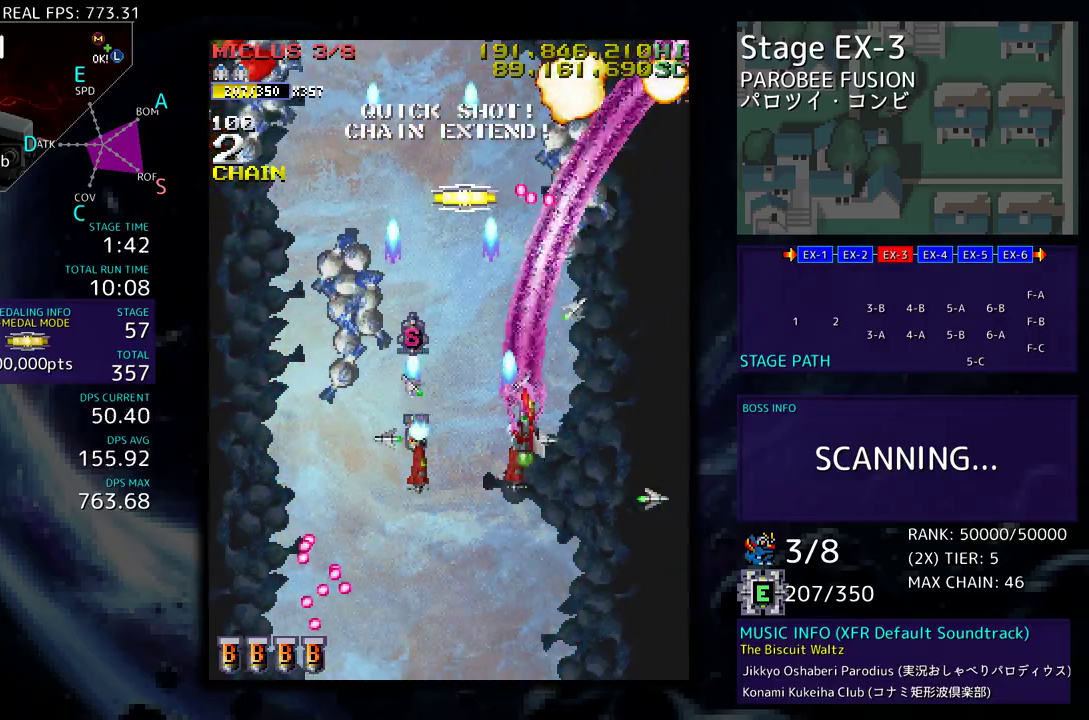
Gameplay with a controller; each line is a JSON object with the inputs held at the frame after it. "events" lists button and stick changes between this image and that frame as [ms after this image, input, new state], when the widget could be followed in between. Not read: L3 R3 other_buttons.
{"buttons": ["DPAD_DOWN", "DPAD_LEFT"], "events": [[67, "DPAD_RIGHT", "up"], [217, "DPAD_RIGHT", "down"], [283, "DPAD_RIGHT", "up"], [317, "DPAD_LEFT", "down"]]}
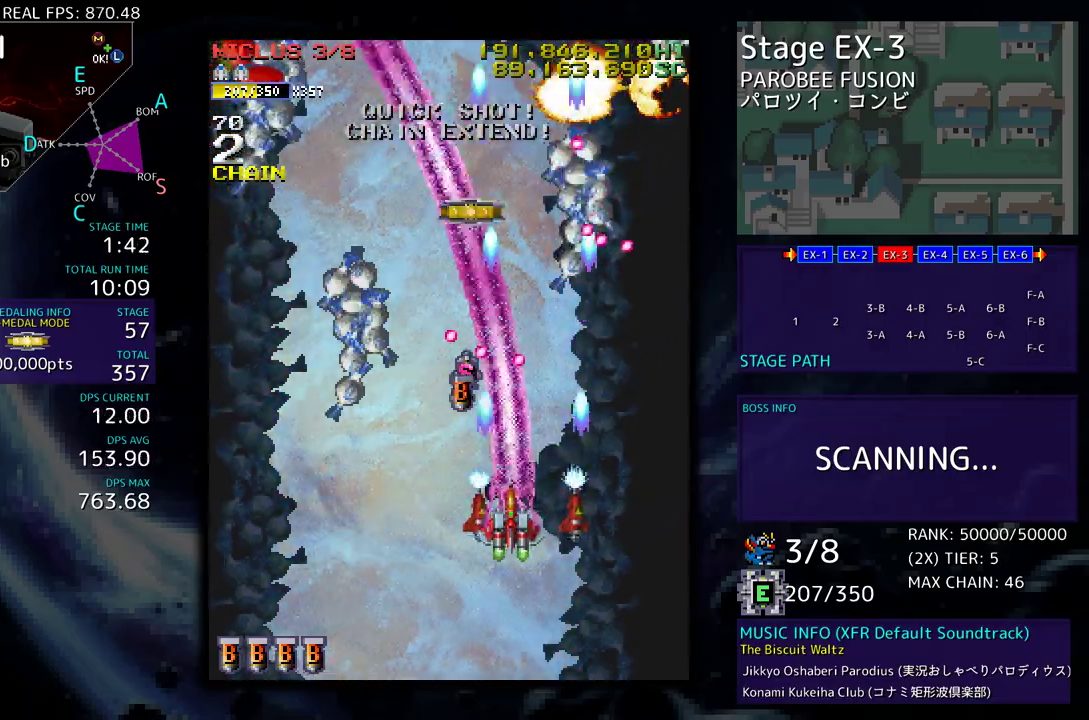
{"buttons": ["DPAD_DOWN", "DPAD_LEFT"], "events": []}
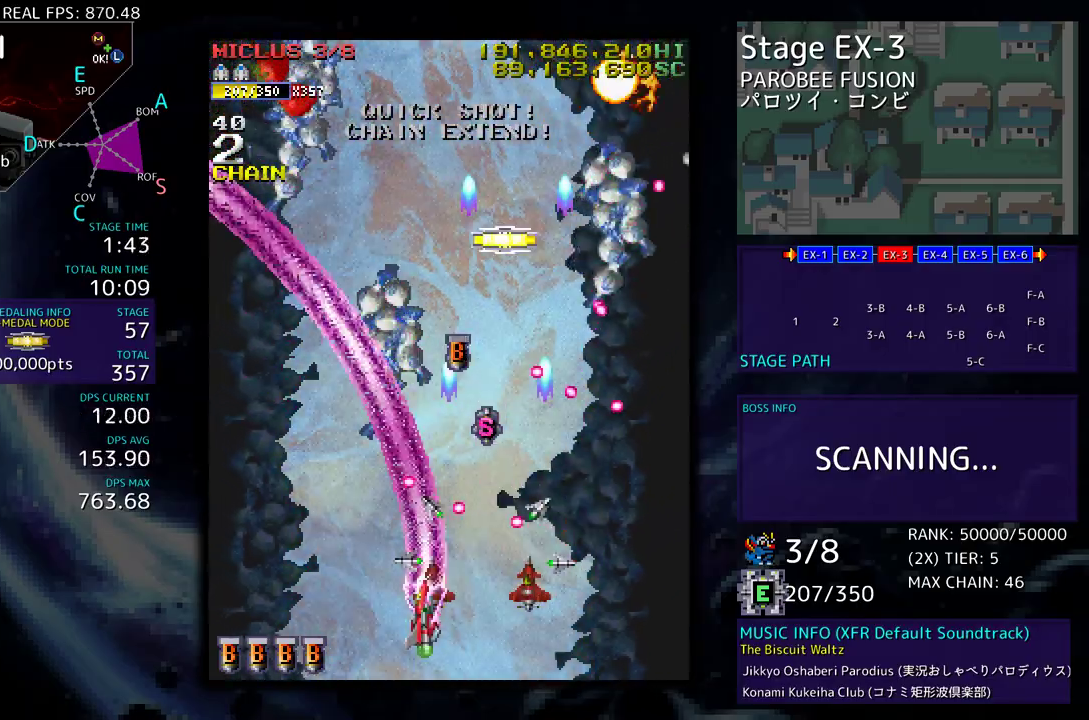
{"buttons": ["DPAD_UP", "DPAD_LEFT"], "events": [[67, "DPAD_DOWN", "up"], [100, "DPAD_UP", "down"], [133, "DPAD_LEFT", "up"], [267, "DPAD_RIGHT", "down"], [367, "DPAD_RIGHT", "up"], [417, "DPAD_LEFT", "down"]]}
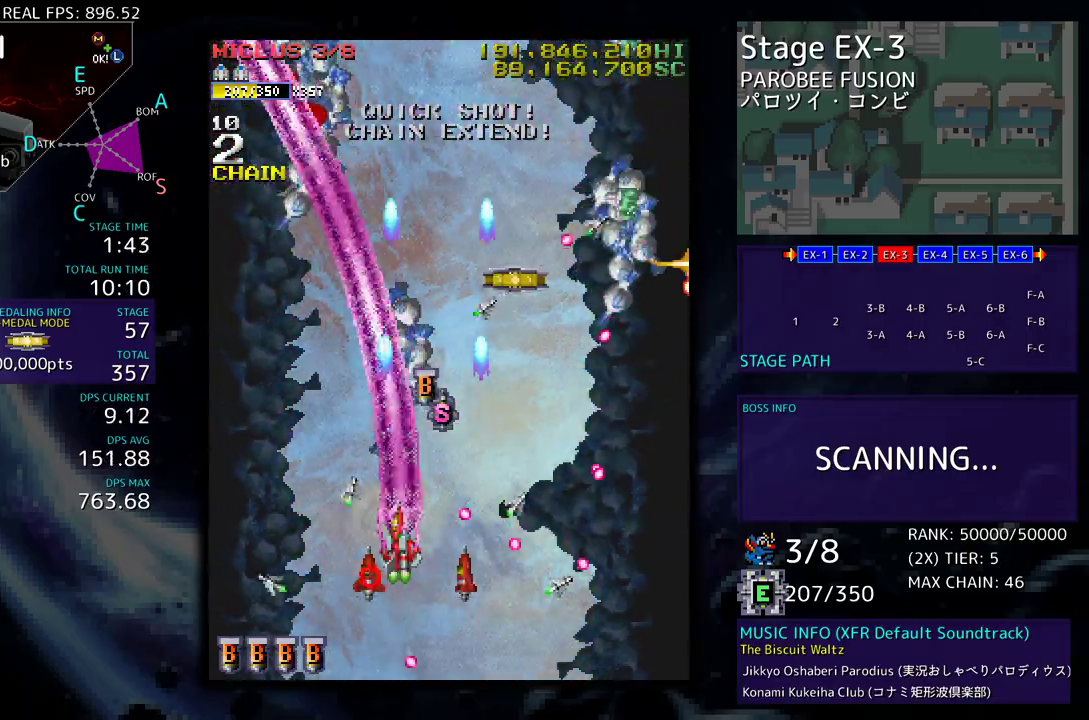
{"buttons": ["DPAD_UP"], "events": [[333, "DPAD_LEFT", "up"], [333, "DPAD_UP", "up"], [350, "DPAD_DOWN", "down"], [350, "DPAD_RIGHT", "down"], [433, "DPAD_DOWN", "up"], [450, "DPAD_RIGHT", "up"], [450, "DPAD_UP", "down"]]}
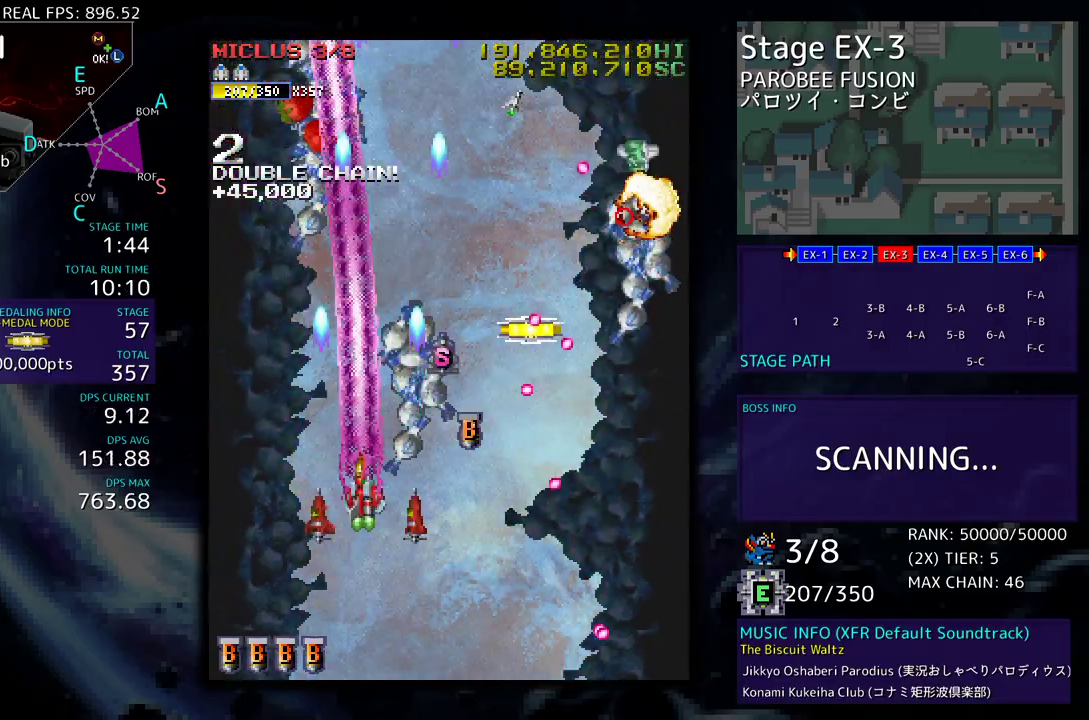
{"buttons": [], "events": [[17, "DPAD_UP", "up"], [33, "DPAD_DOWN", "down"], [117, "DPAD_RIGHT", "down"], [367, "DPAD_RIGHT", "up"], [383, "DPAD_LEFT", "down"], [400, "DPAD_DOWN", "up"], [400, "DPAD_UP", "down"], [483, "DPAD_LEFT", "up"], [483, "DPAD_UP", "up"]]}
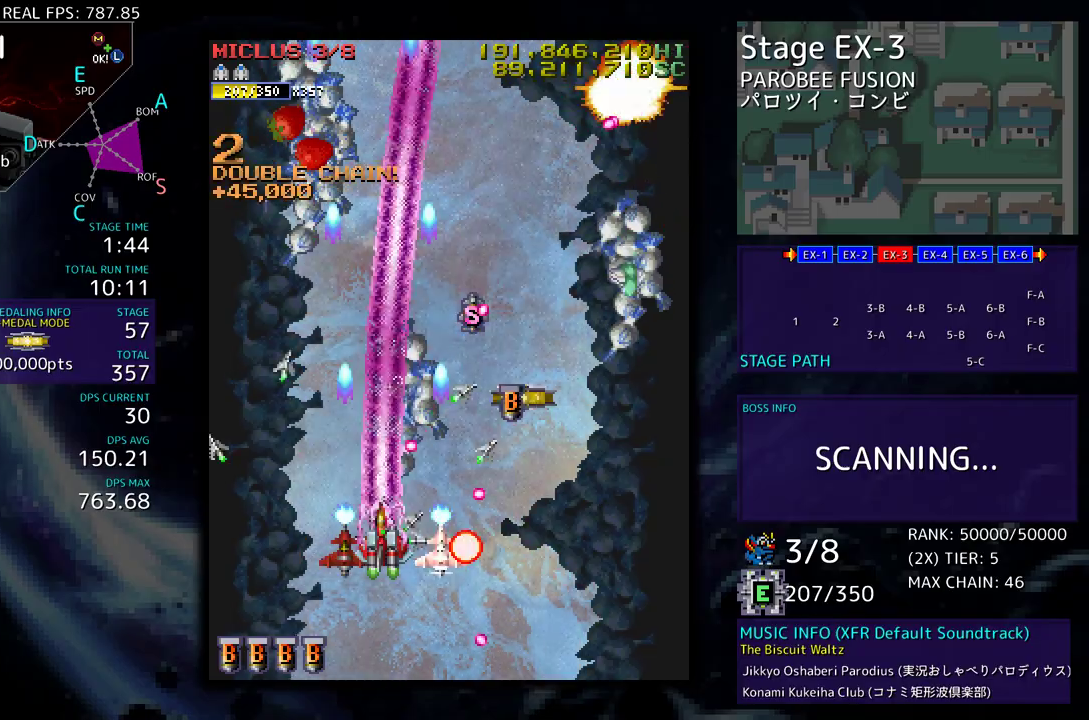
{"buttons": ["DPAD_UP", "DPAD_RIGHT"], "events": [[83, "DPAD_DOWN", "down"], [83, "DPAD_RIGHT", "down"], [200, "DPAD_DOWN", "up"], [200, "DPAD_UP", "down"], [367, "DPAD_UP", "up"], [383, "DPAD_DOWN", "down"], [500, "DPAD_DOWN", "up"], [500, "DPAD_UP", "down"]]}
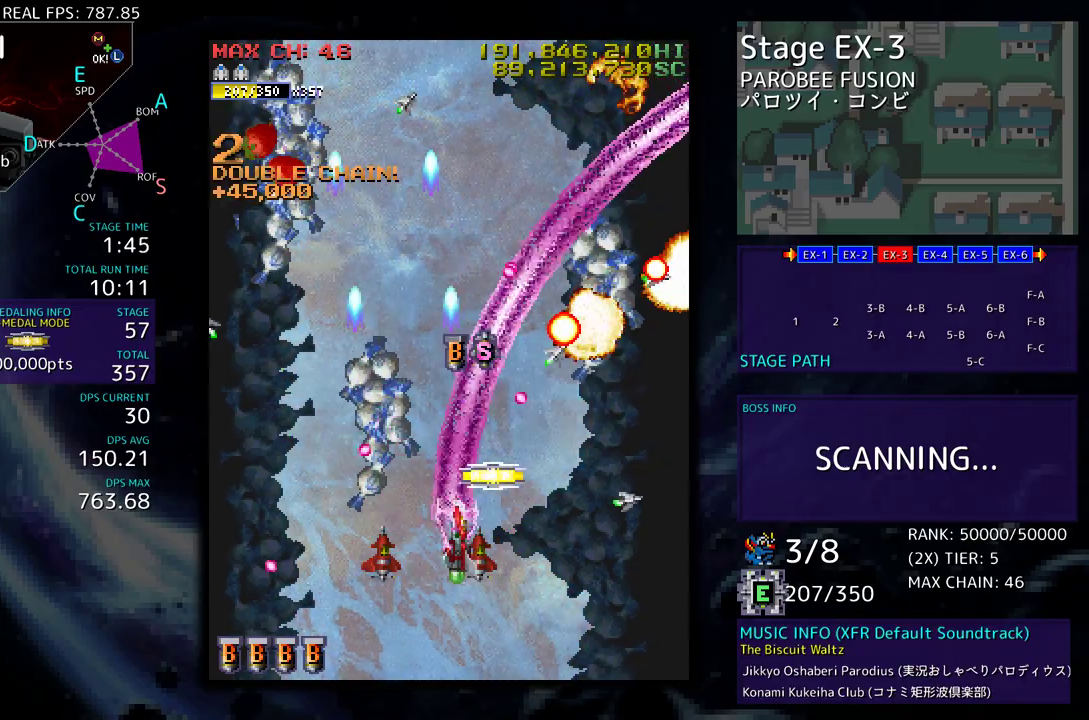
{"buttons": ["DPAD_UP", "DPAD_LEFT"], "events": [[250, "DPAD_UP", "up"], [367, "DPAD_UP", "down"], [450, "DPAD_RIGHT", "up"], [467, "DPAD_LEFT", "down"]]}
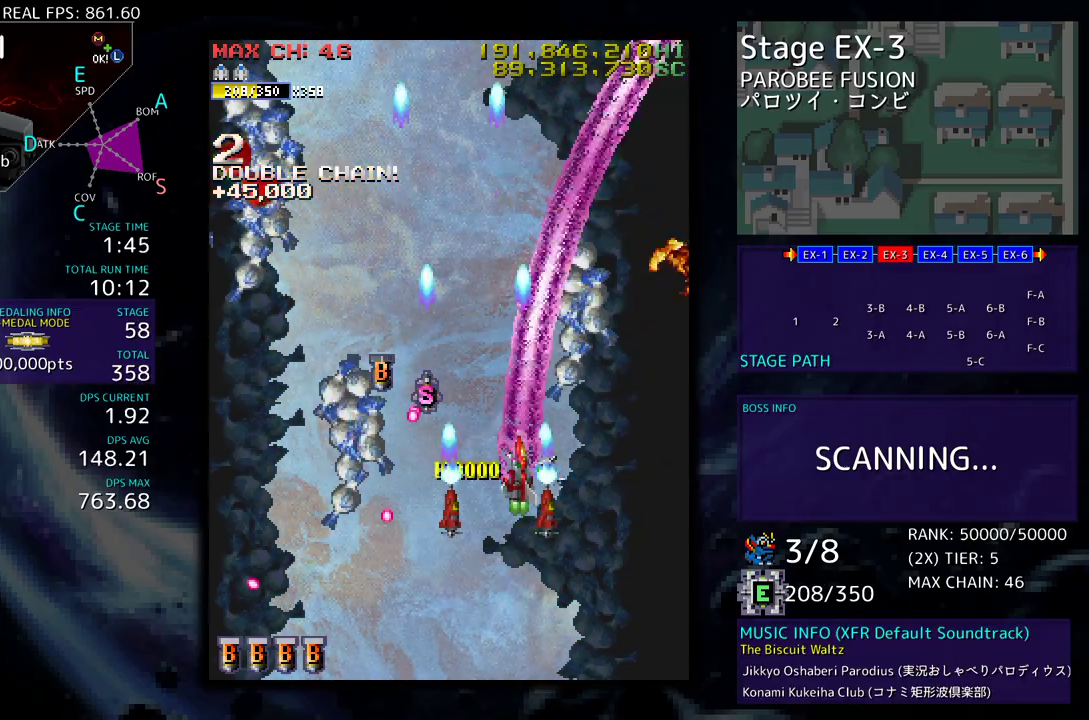
{"buttons": ["DPAD_DOWN", "DPAD_LEFT"]}
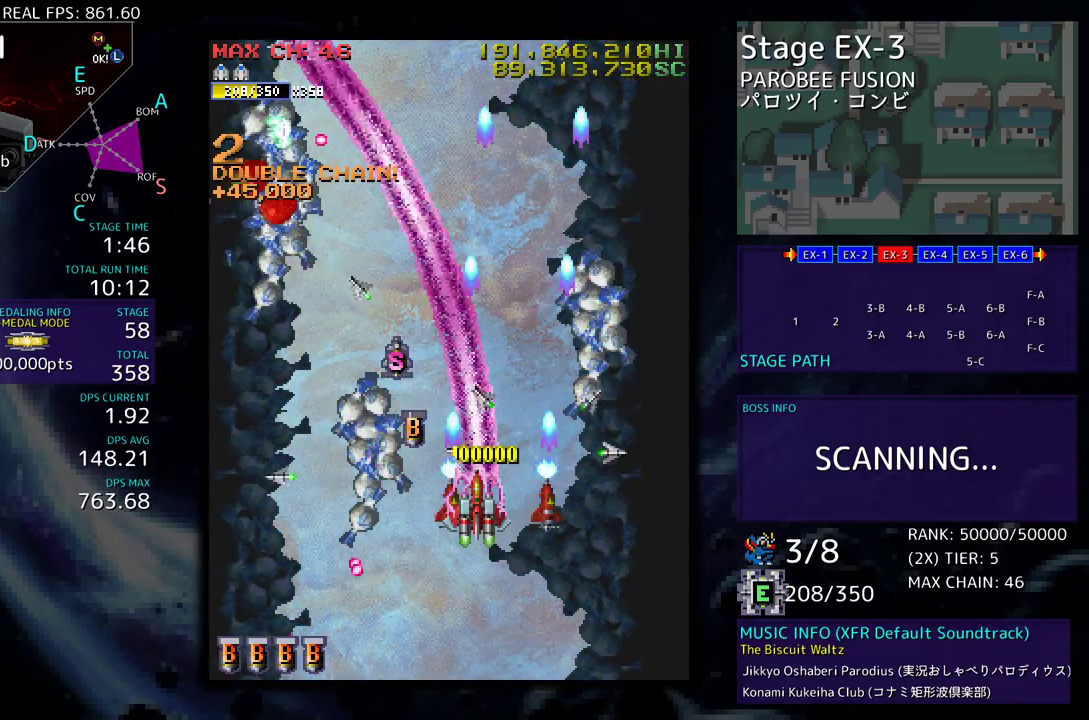
{"buttons": ["DPAD_DOWN", "DPAD_RIGHT"], "events": [[183, "DPAD_DOWN", "up"], [200, "DPAD_UP", "down"], [450, "DPAD_LEFT", "up"], [450, "DPAD_RIGHT", "down"], [467, "DPAD_UP", "up"], [483, "DPAD_DOWN", "down"]]}
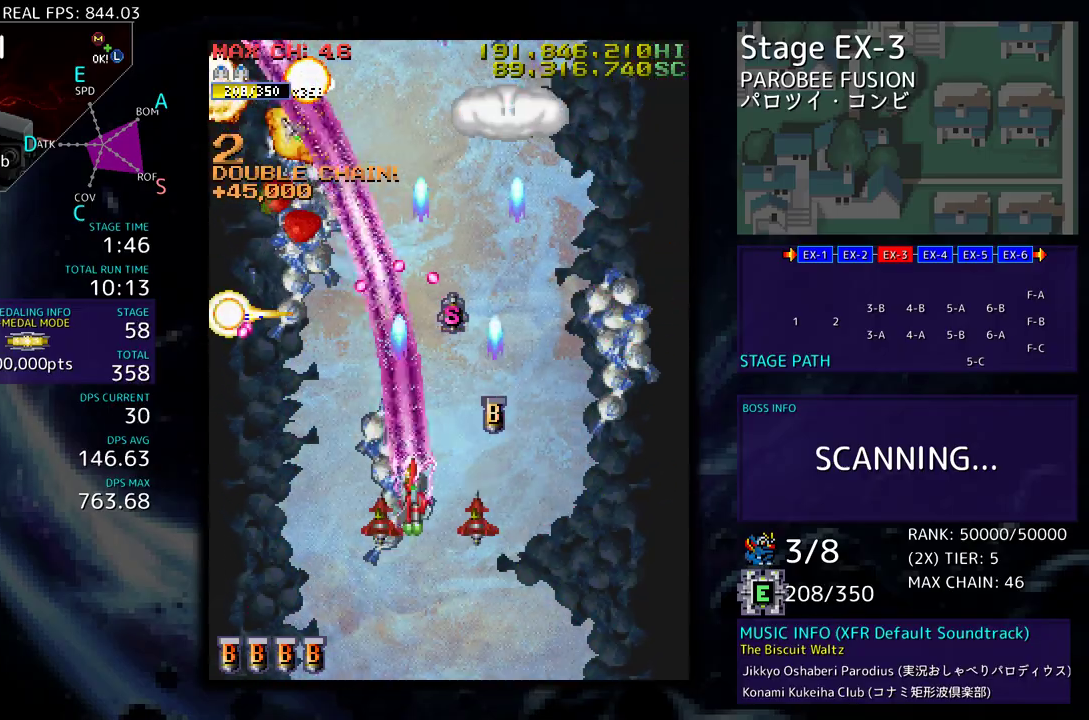
{"buttons": ["DPAD_DOWN", "DPAD_LEFT"], "events": [[133, "DPAD_DOWN", "up"], [133, "DPAD_RIGHT", "up"], [217, "DPAD_DOWN", "down"], [250, "DPAD_LEFT", "down"], [300, "DPAD_DOWN", "up"], [367, "DPAD_LEFT", "up"], [417, "DPAD_DOWN", "down"], [417, "DPAD_RIGHT", "down"], [467, "DPAD_RIGHT", "up"], [483, "DPAD_LEFT", "down"]]}
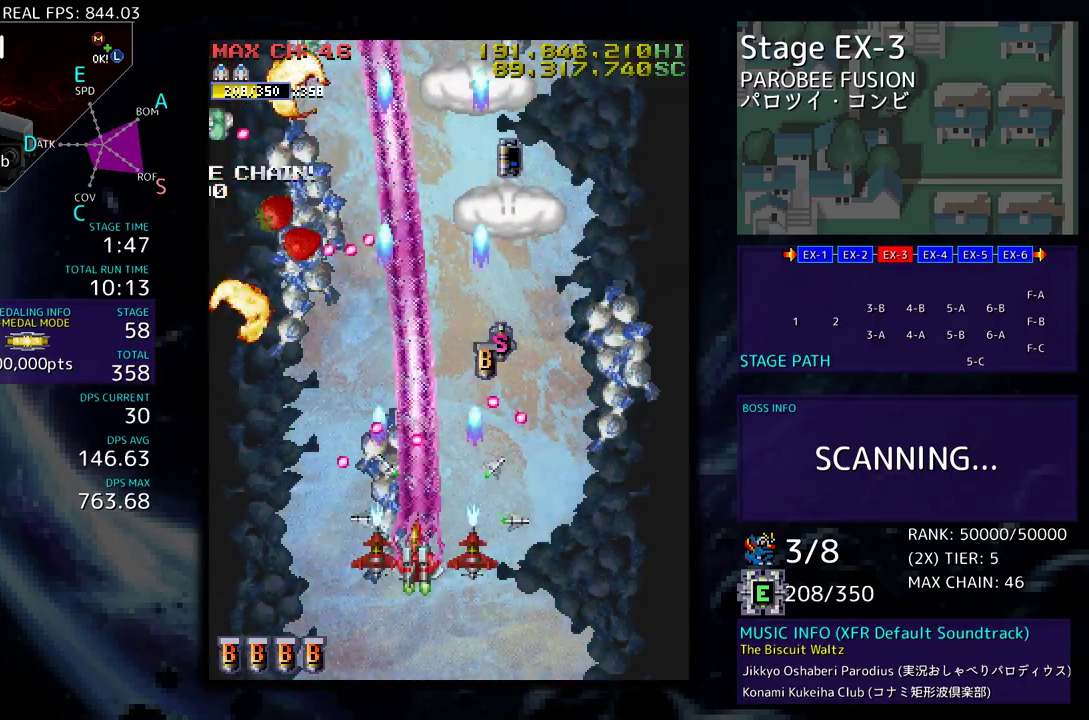
{"buttons": ["DPAD_UP", "DPAD_RIGHT"], "events": [[50, "DPAD_DOWN", "up"], [150, "DPAD_UP", "down"], [383, "DPAD_LEFT", "up"], [400, "DPAD_RIGHT", "down"]]}
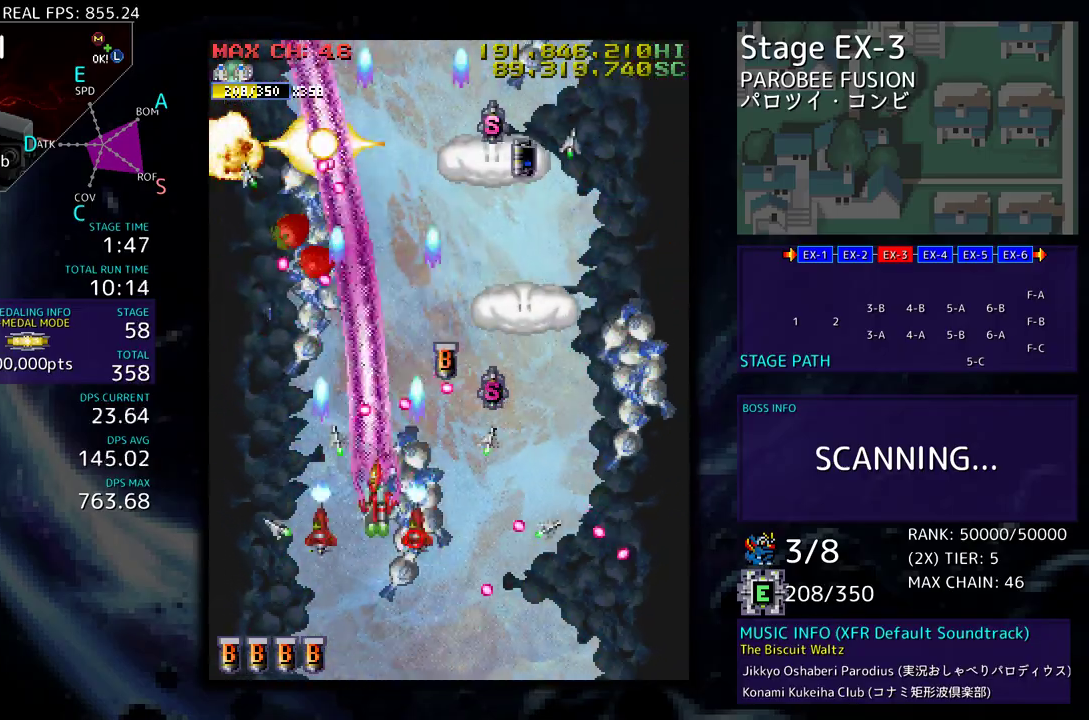
{"buttons": ["DPAD_UP", "DPAD_LEFT"], "events": [[50, "DPAD_RIGHT", "up"], [67, "DPAD_LEFT", "down"], [83, "DPAD_UP", "up"], [167, "DPAD_UP", "down"], [233, "DPAD_UP", "up"], [250, "DPAD_DOWN", "down"], [417, "DPAD_DOWN", "up"], [417, "DPAD_UP", "down"]]}
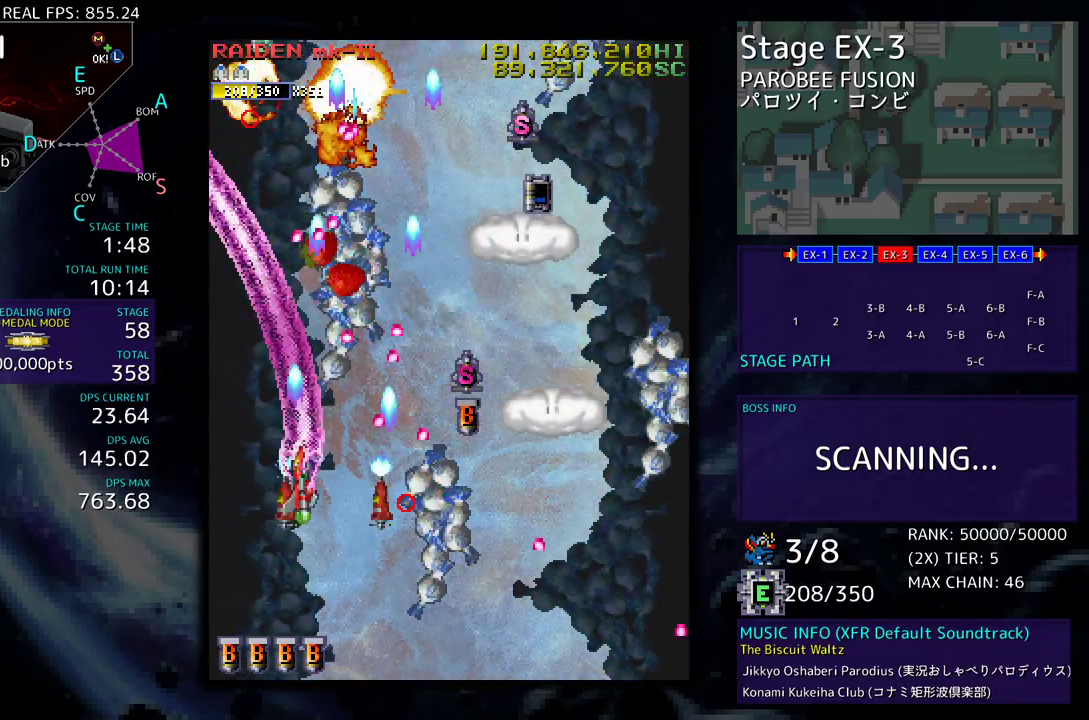
{"buttons": ["DPAD_UP", "DPAD_LEFT"]}
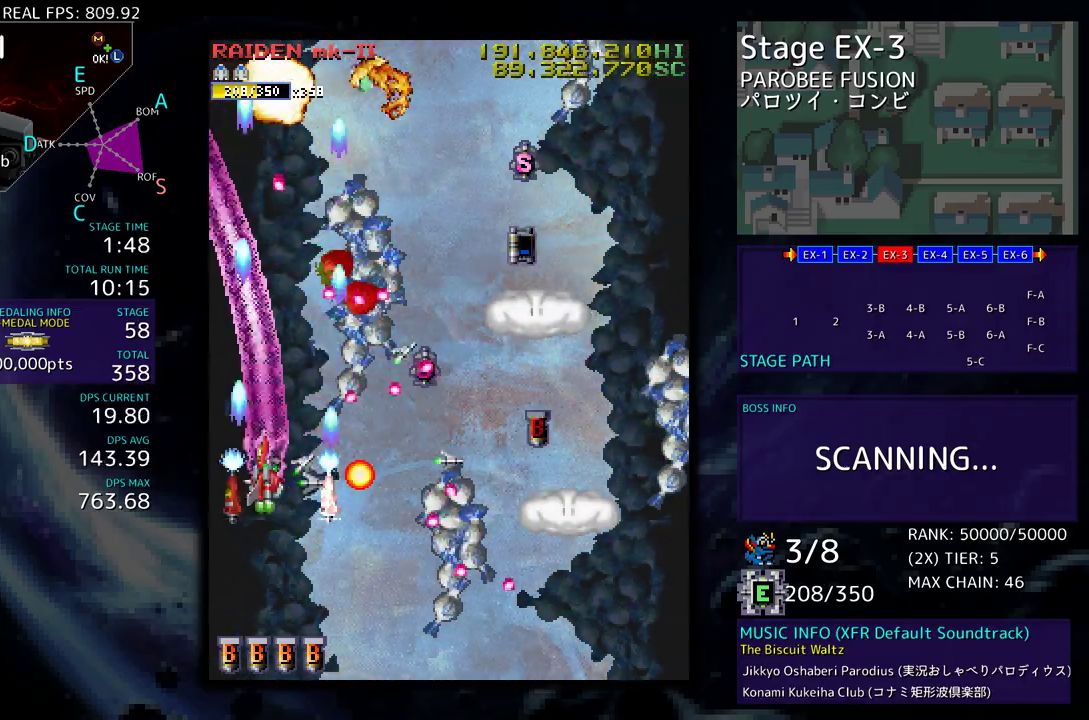
{"buttons": ["DPAD_DOWN", "DPAD_RIGHT"], "events": [[33, "DPAD_LEFT", "up"], [50, "DPAD_RIGHT", "down"], [117, "DPAD_RIGHT", "up"], [200, "DPAD_LEFT", "down"], [333, "DPAD_LEFT", "up"], [333, "DPAD_UP", "up"], [350, "DPAD_RIGHT", "down"], [417, "DPAD_DOWN", "down"]]}
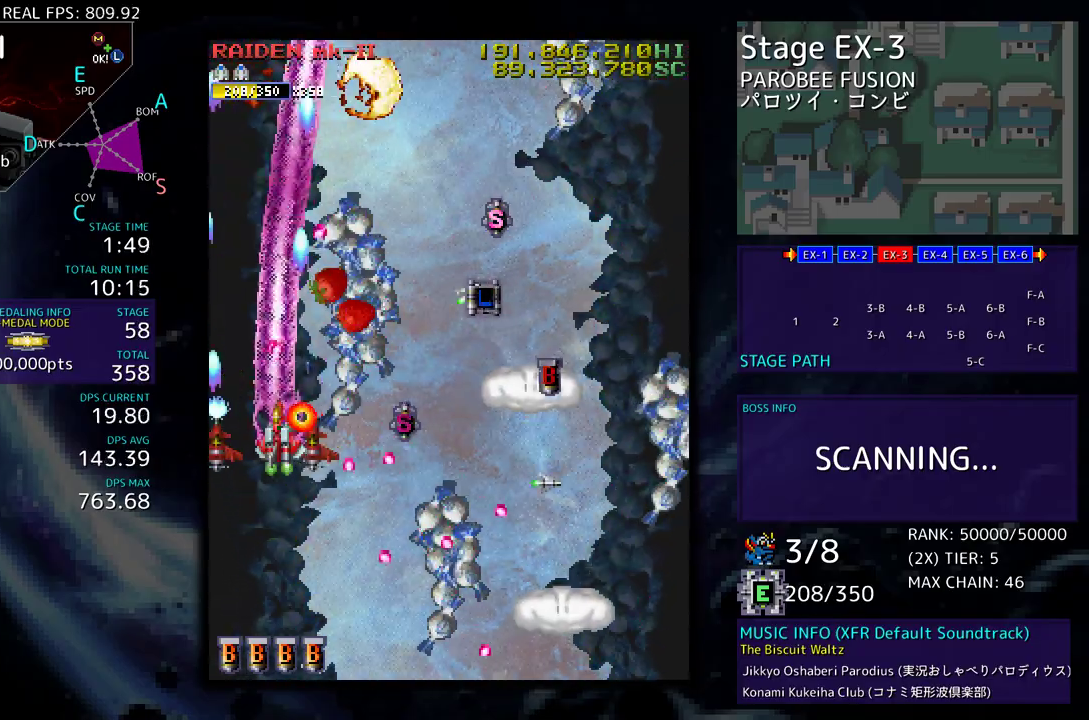
{"buttons": ["DPAD_DOWN", "DPAD_RIGHT"], "events": [[333, "DPAD_DOWN", "up"], [483, "DPAD_DOWN", "down"]]}
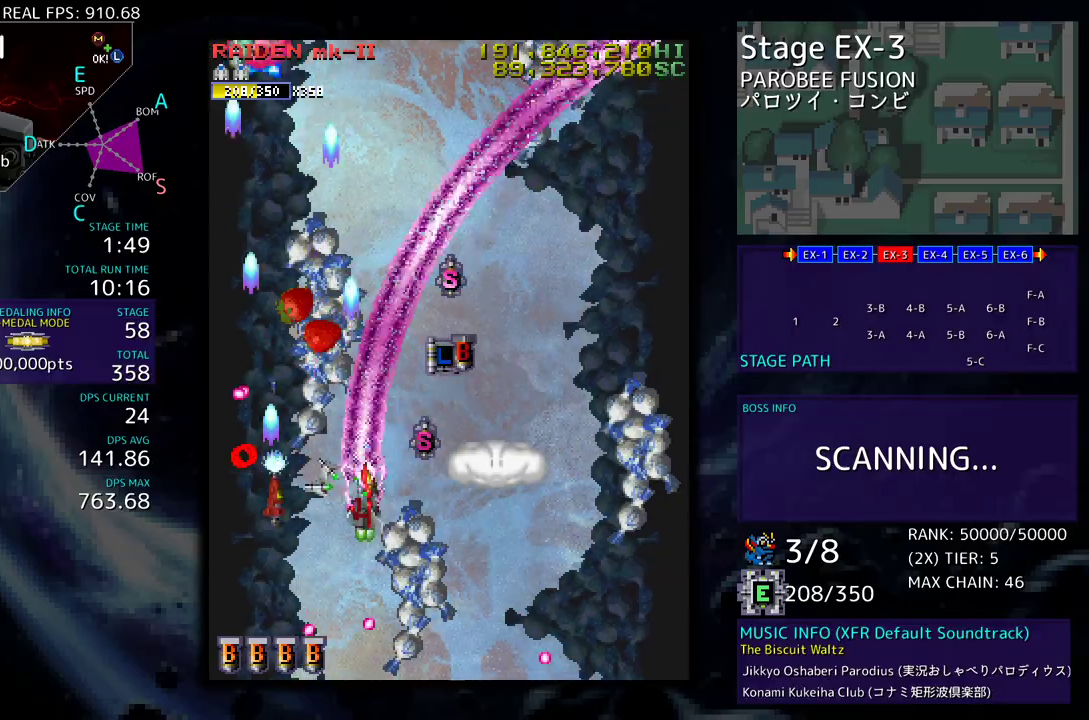
{"buttons": ["DPAD_UP", "DPAD_RIGHT"], "events": [[100, "DPAD_DOWN", "up"], [117, "DPAD_UP", "down"], [200, "DPAD_UP", "up"], [217, "DPAD_DOWN", "down"], [267, "DPAD_DOWN", "up"], [300, "DPAD_UP", "down"]]}
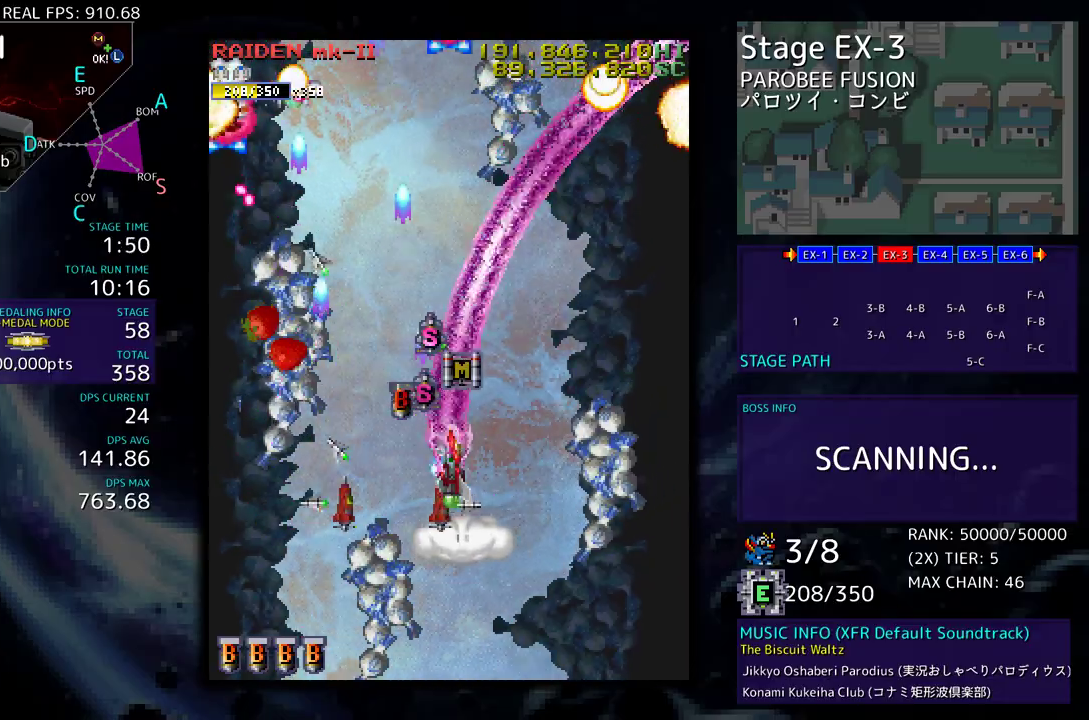
{"buttons": ["DPAD_UP"], "events": [[17, "DPAD_RIGHT", "up"], [50, "DPAD_LEFT", "down"], [117, "DPAD_LEFT", "up"], [133, "DPAD_RIGHT", "down"], [133, "DPAD_UP", "up"], [150, "DPAD_DOWN", "down"], [483, "DPAD_DOWN", "up"], [483, "DPAD_RIGHT", "up"], [483, "DPAD_UP", "down"]]}
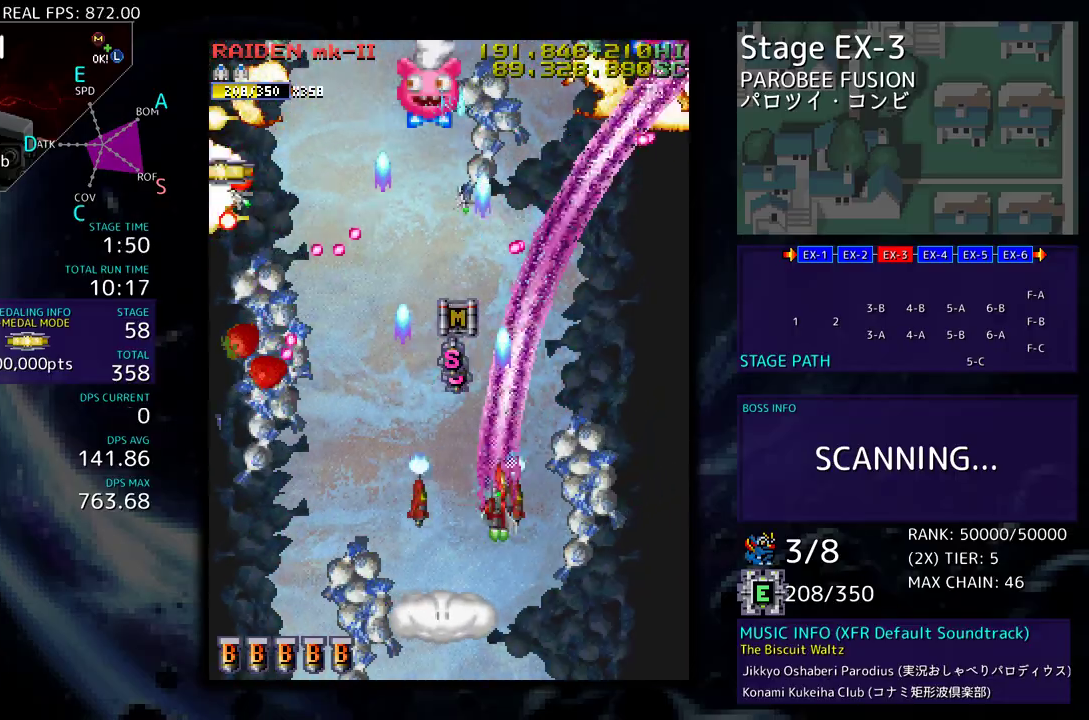
{"buttons": ["DPAD_UP", "DPAD_LEFT"], "events": [[17, "DPAD_LEFT", "down"], [133, "DPAD_DOWN", "down"], [133, "DPAD_UP", "up"], [317, "DPAD_LEFT", "up"], [317, "DPAD_RIGHT", "down"], [350, "DPAD_DOWN", "up"], [400, "DPAD_UP", "down"], [417, "DPAD_RIGHT", "up"], [450, "DPAD_LEFT", "down"]]}
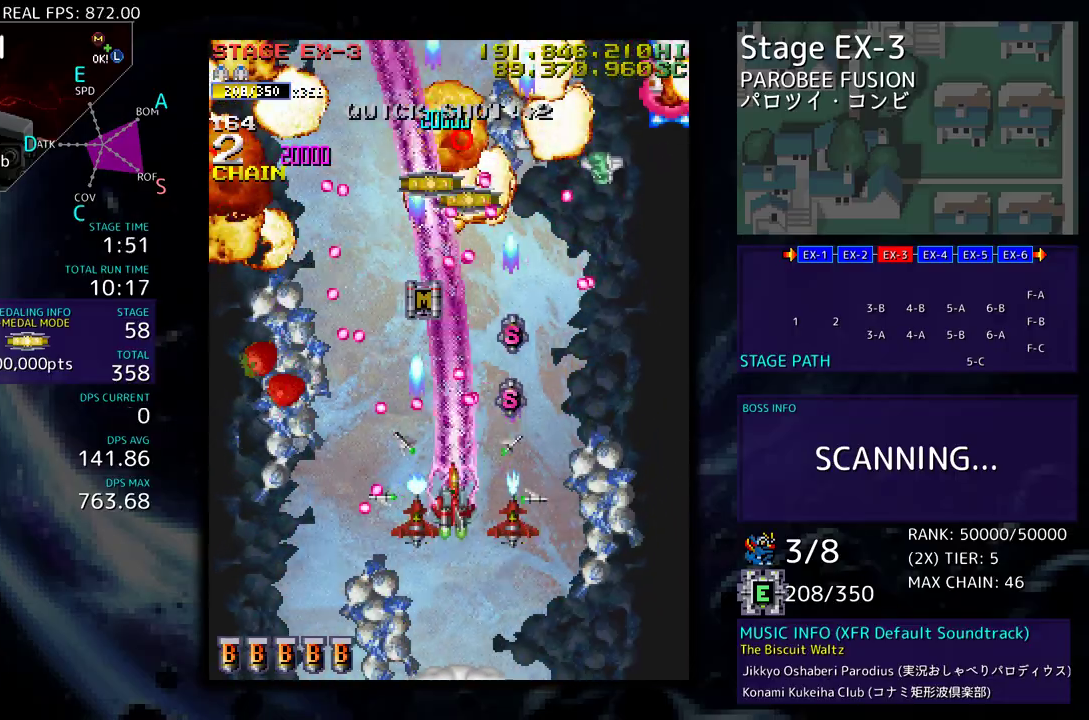
{"buttons": ["DPAD_UP", "DPAD_RIGHT"], "events": [[83, "DPAD_UP", "up"], [100, "DPAD_DOWN", "down"], [100, "DPAD_LEFT", "up"], [133, "DPAD_RIGHT", "down"], [450, "DPAD_DOWN", "up"], [450, "DPAD_UP", "down"]]}
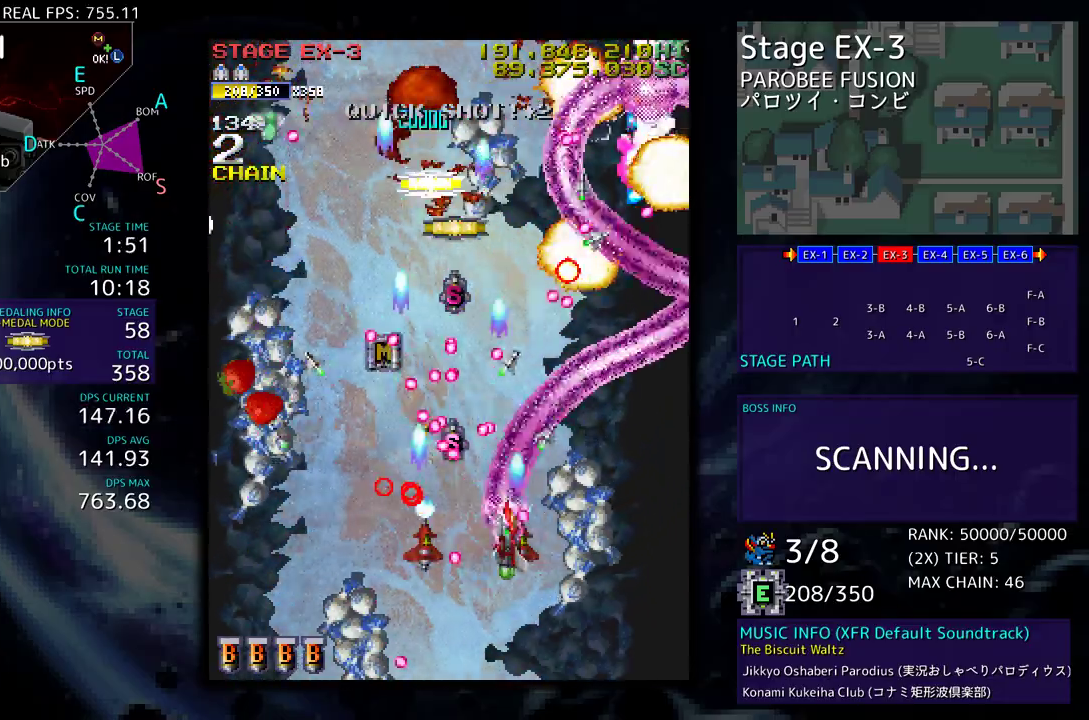
{"buttons": ["DPAD_UP", "DPAD_LEFT"], "events": [[150, "DPAD_RIGHT", "up"], [167, "DPAD_LEFT", "down"]]}
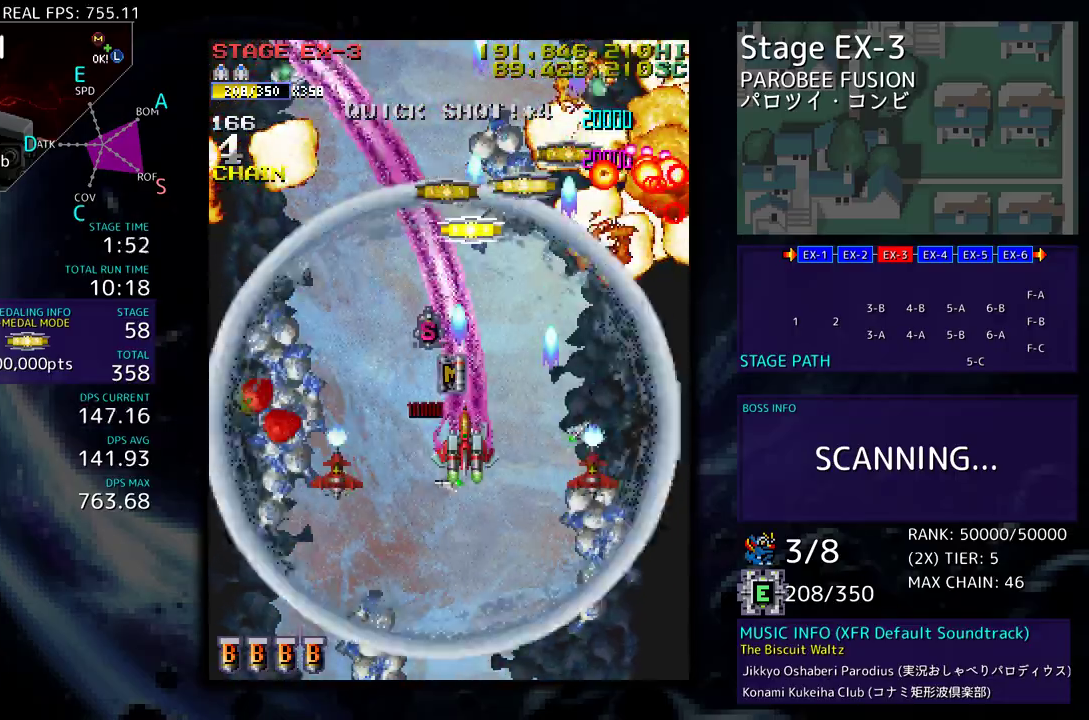
{"buttons": ["DPAD_DOWN", "DPAD_LEFT"], "events": [[183, "DPAD_UP", "up"], [200, "DPAD_DOWN", "down"]]}
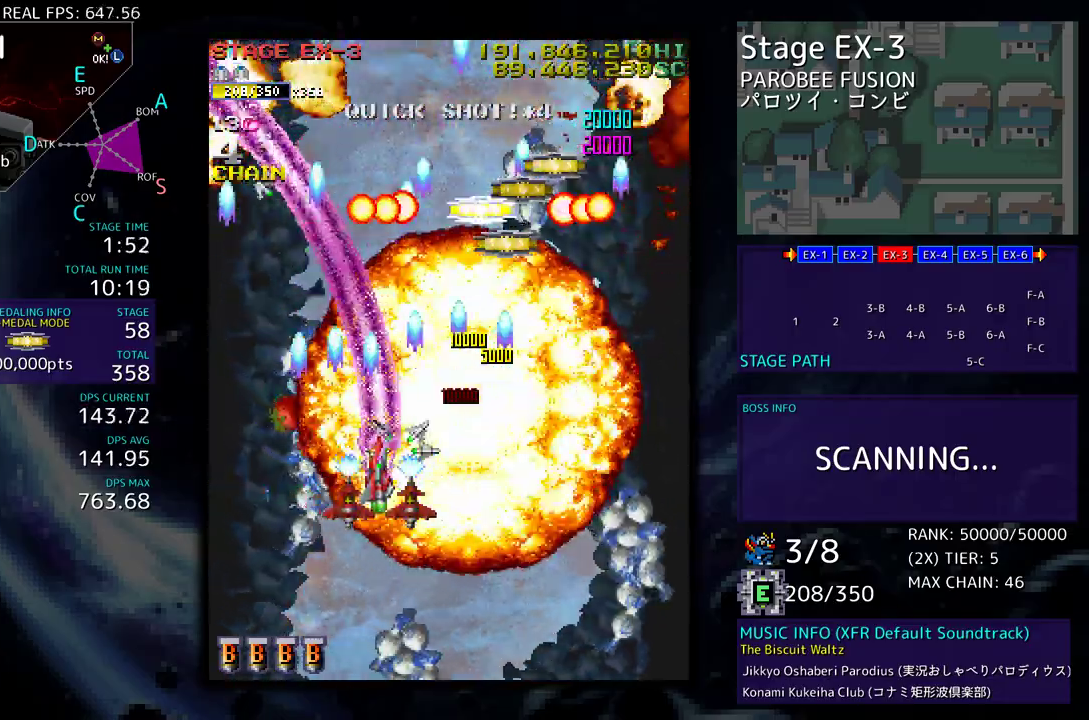
{"buttons": ["DPAD_UP"], "events": [[50, "DPAD_LEFT", "up"], [67, "DPAD_DOWN", "up"], [83, "DPAD_UP", "down"], [133, "DPAD_RIGHT", "down"], [167, "DPAD_UP", "up"], [183, "DPAD_DOWN", "down"], [400, "DPAD_DOWN", "up"], [433, "DPAD_UP", "down"], [467, "DPAD_RIGHT", "up"]]}
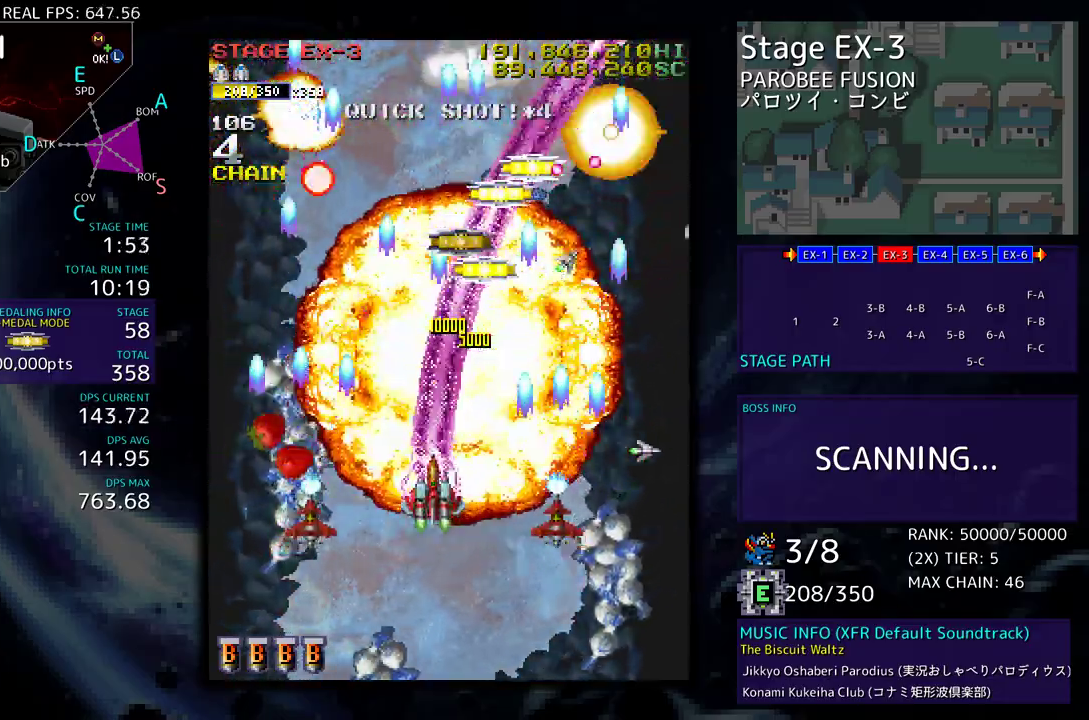
{"buttons": ["DPAD_DOWN", "DPAD_RIGHT"]}
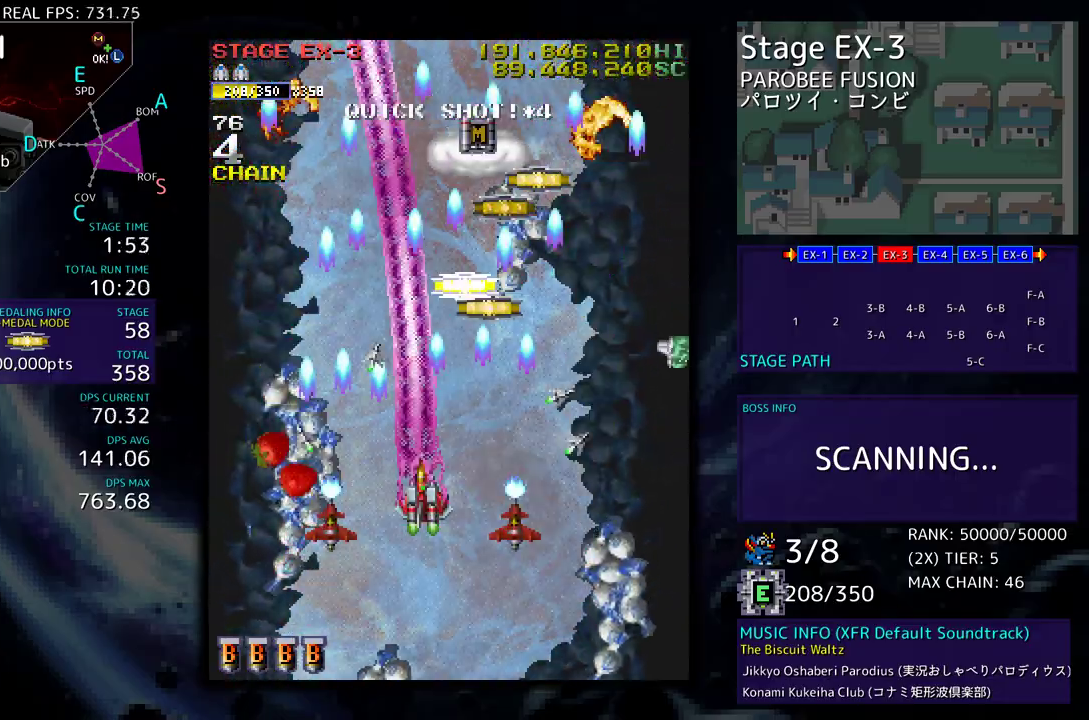
{"buttons": ["DPAD_UP", "DPAD_LEFT"]}
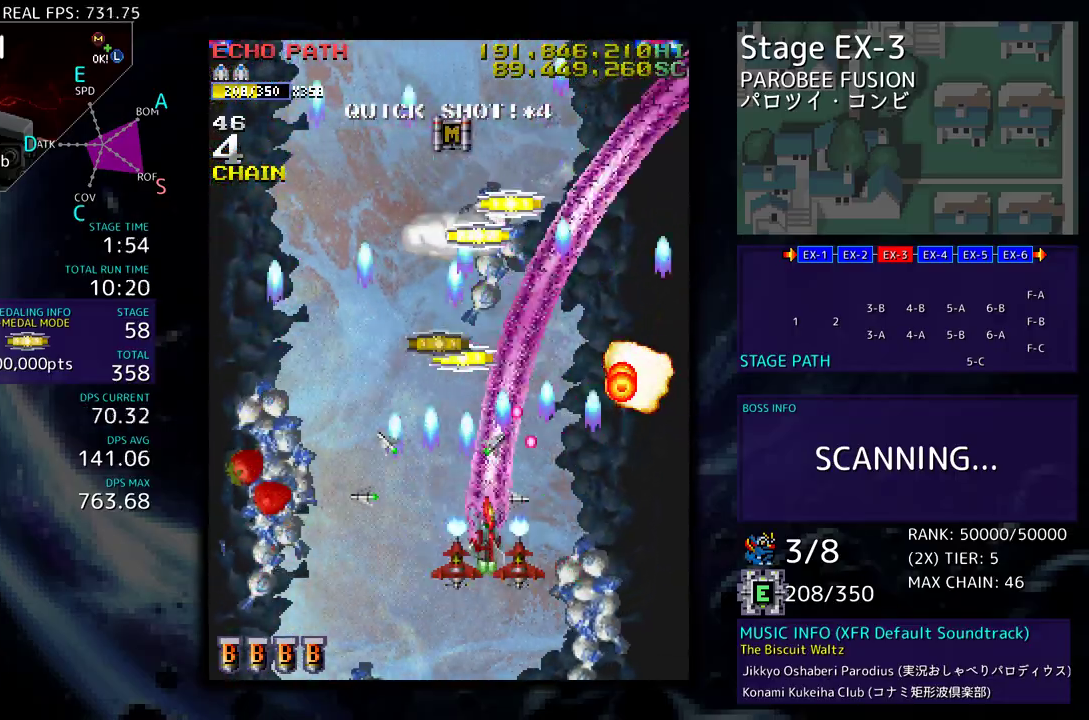
{"buttons": ["DPAD_RIGHT"], "events": [[317, "DPAD_LEFT", "up"], [333, "DPAD_RIGHT", "down"], [367, "DPAD_UP", "up"]]}
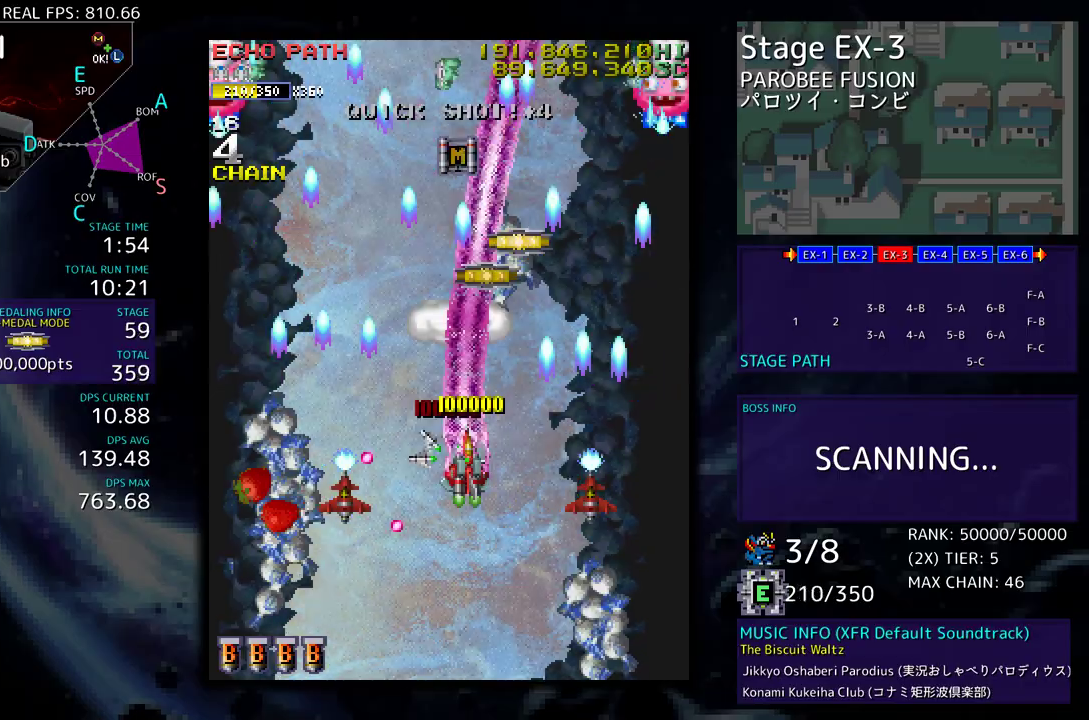
{"buttons": ["DPAD_DOWN", "DPAD_LEFT"], "events": [[100, "DPAD_UP", "down"], [150, "DPAD_RIGHT", "up"], [167, "DPAD_LEFT", "down"], [350, "DPAD_UP", "up"], [383, "DPAD_DOWN", "down"]]}
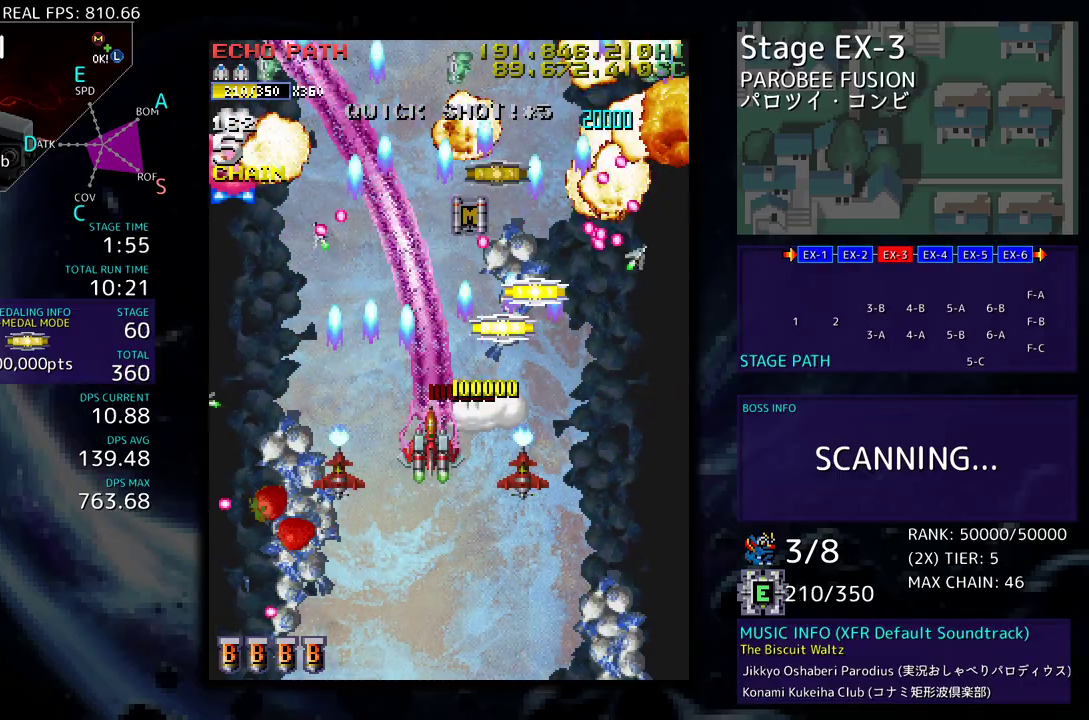
{"buttons": ["DPAD_DOWN", "DPAD_LEFT"], "events": [[67, "DPAD_LEFT", "up"], [83, "DPAD_RIGHT", "down"], [300, "DPAD_RIGHT", "up"], [317, "DPAD_LEFT", "down"]]}
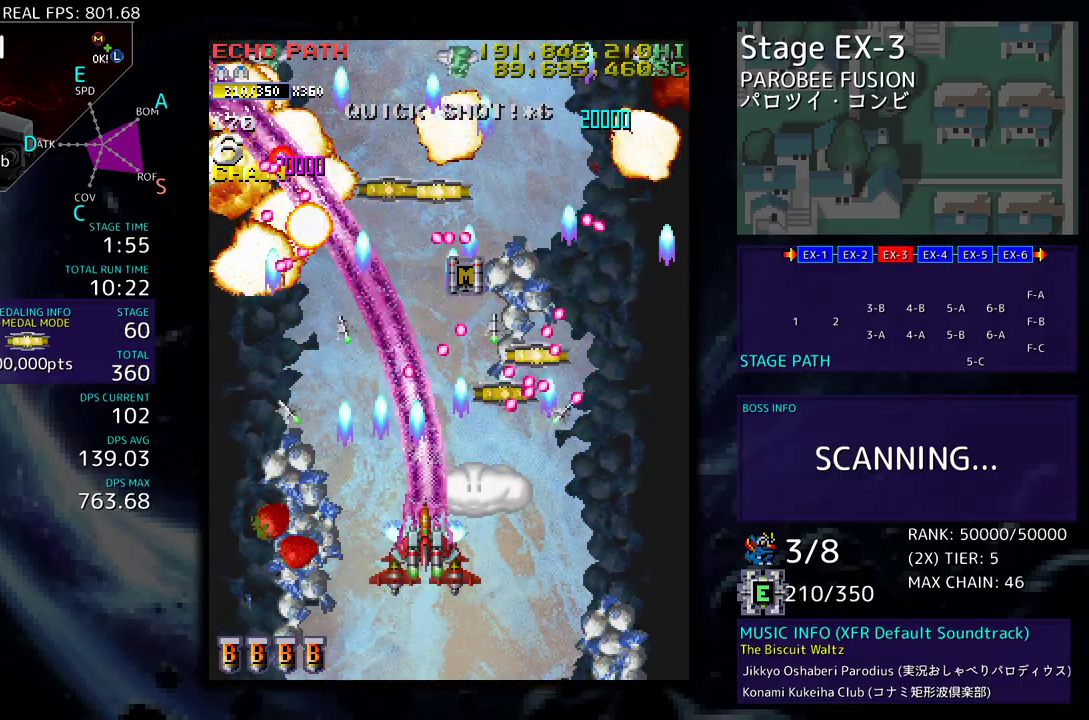
{"buttons": ["DPAD_DOWN", "DPAD_RIGHT"], "events": [[167, "DPAD_DOWN", "up"], [167, "DPAD_LEFT", "up"], [233, "DPAD_DOWN", "down"], [267, "DPAD_LEFT", "down"], [300, "DPAD_DOWN", "up"], [367, "DPAD_DOWN", "down"], [383, "DPAD_LEFT", "up"], [383, "DPAD_RIGHT", "down"]]}